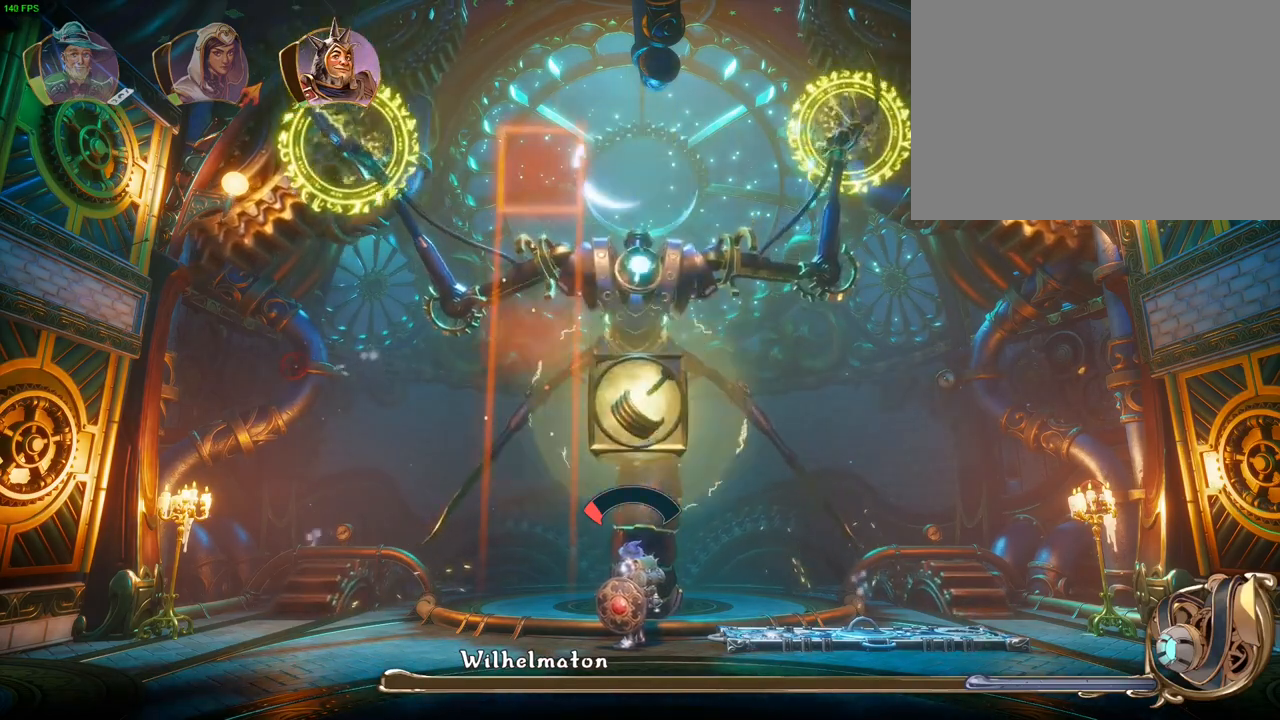
Gameplay with a controller (PlayStation layout); each line is a JSON object with the inputs held at the frame after it (dt_ms = milliseconds from this image to that frame). "events" lists button and stick changes between this image and that frame as [ms after this image, input, new state], when the widget could be followed in between. Not read: DPAD_RIGHT HOME TOUCHPAD.
{"dt_ms": 500, "buttons": ["L1"], "left_stick": "center", "right_stick": "center", "events": [[467, "L1", "down"]]}
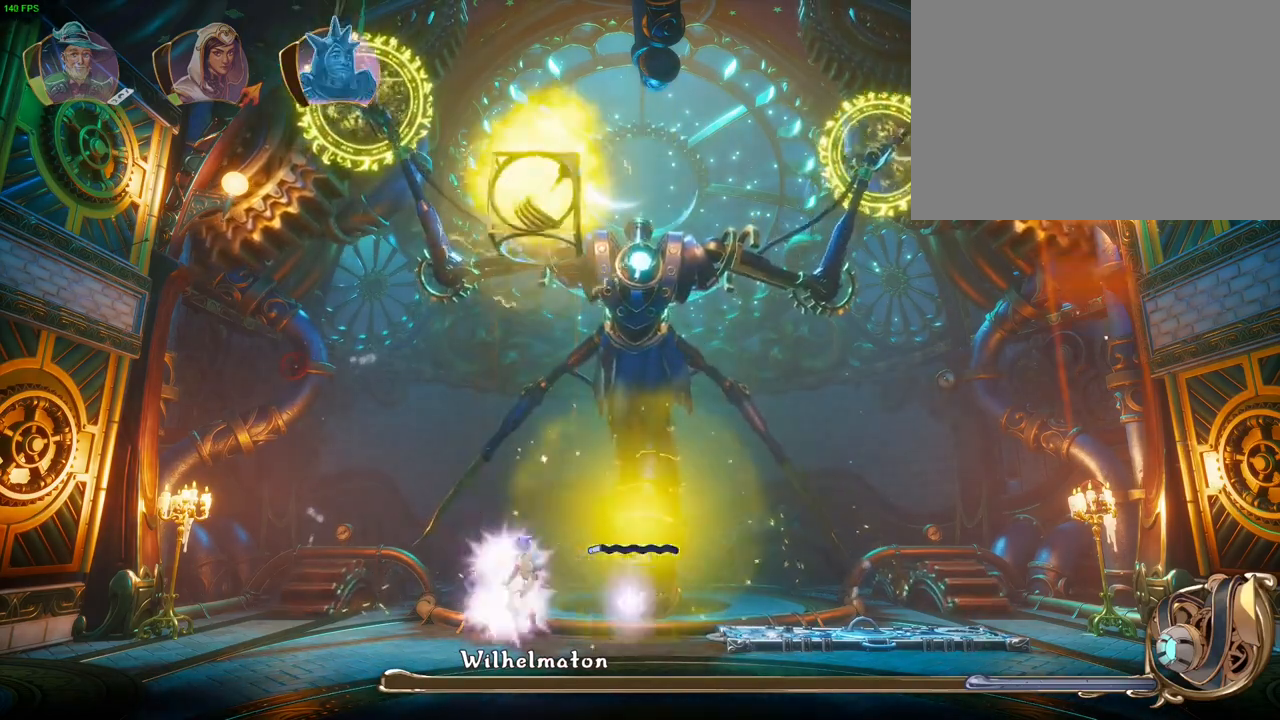
{"dt_ms": 500, "buttons": [], "left_stick": "center", "right_stick": "center", "events": [[67, "L1", "up"]]}
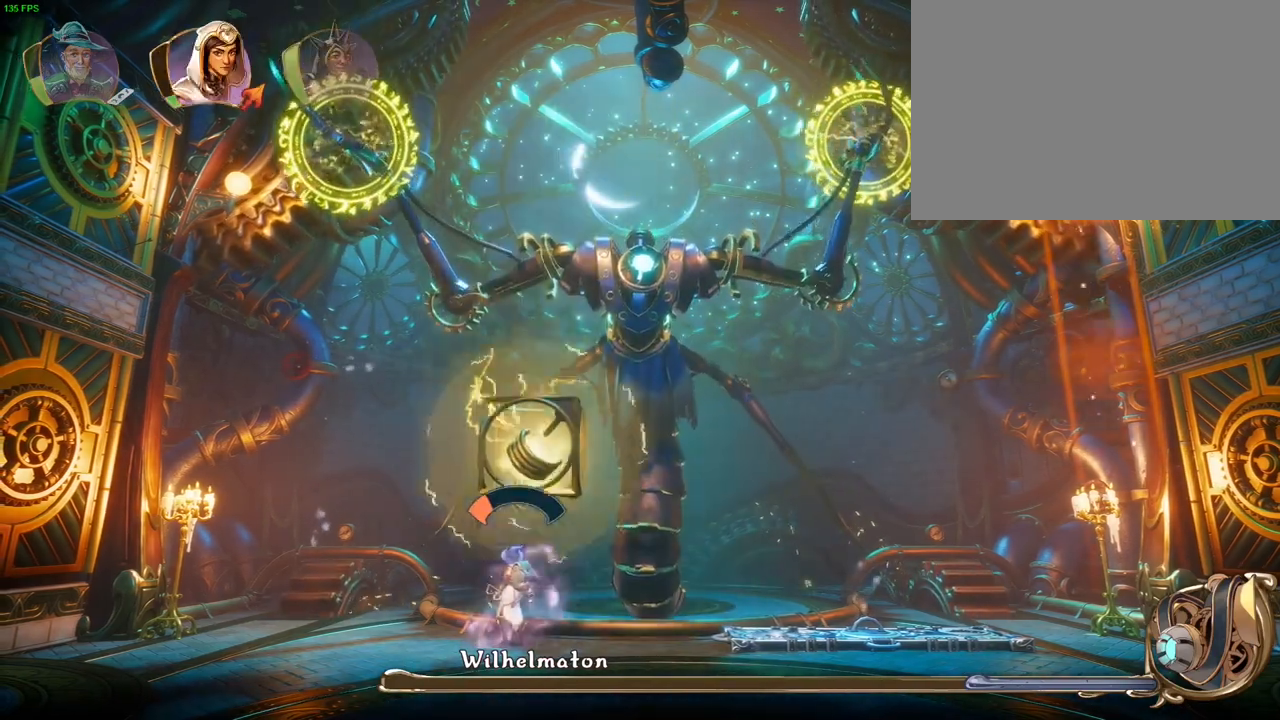
{"dt_ms": 500, "buttons": [], "left_stick": "center", "right_stick": "center", "events": []}
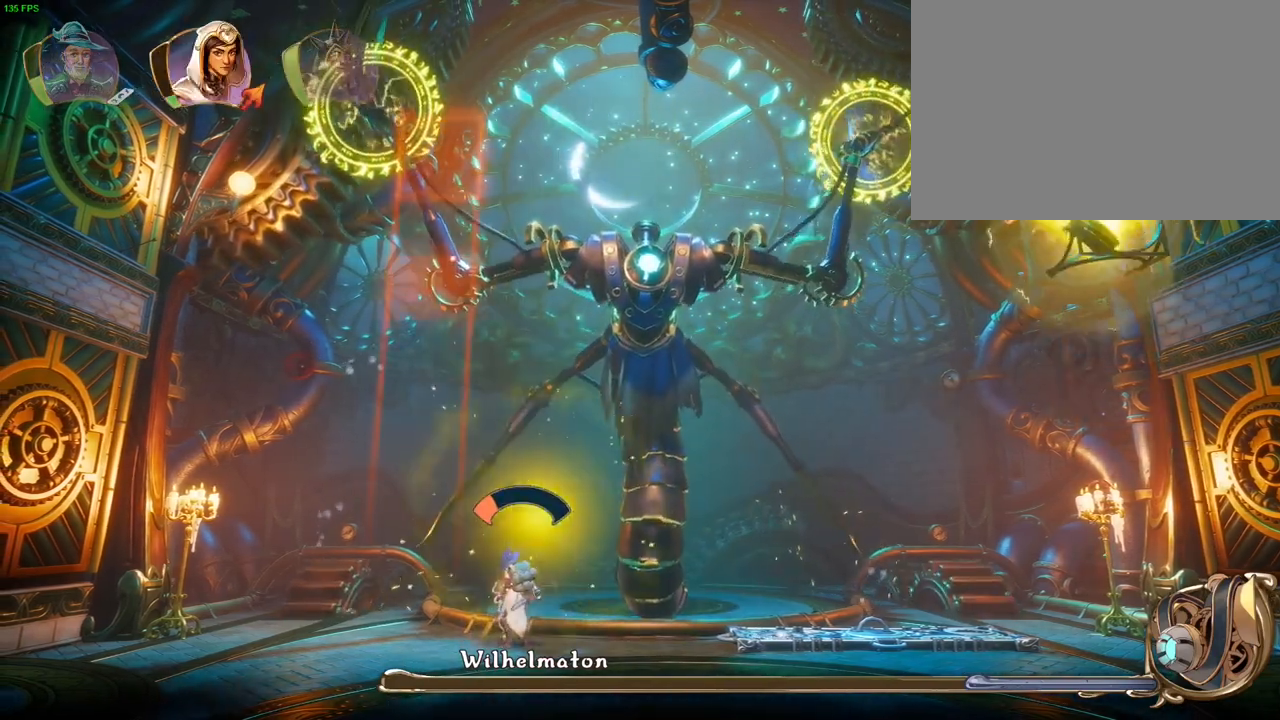
{"dt_ms": 500, "buttons": [], "left_stick": "left", "right_stick": "center", "events": [[450, "left_stick", "left"]]}
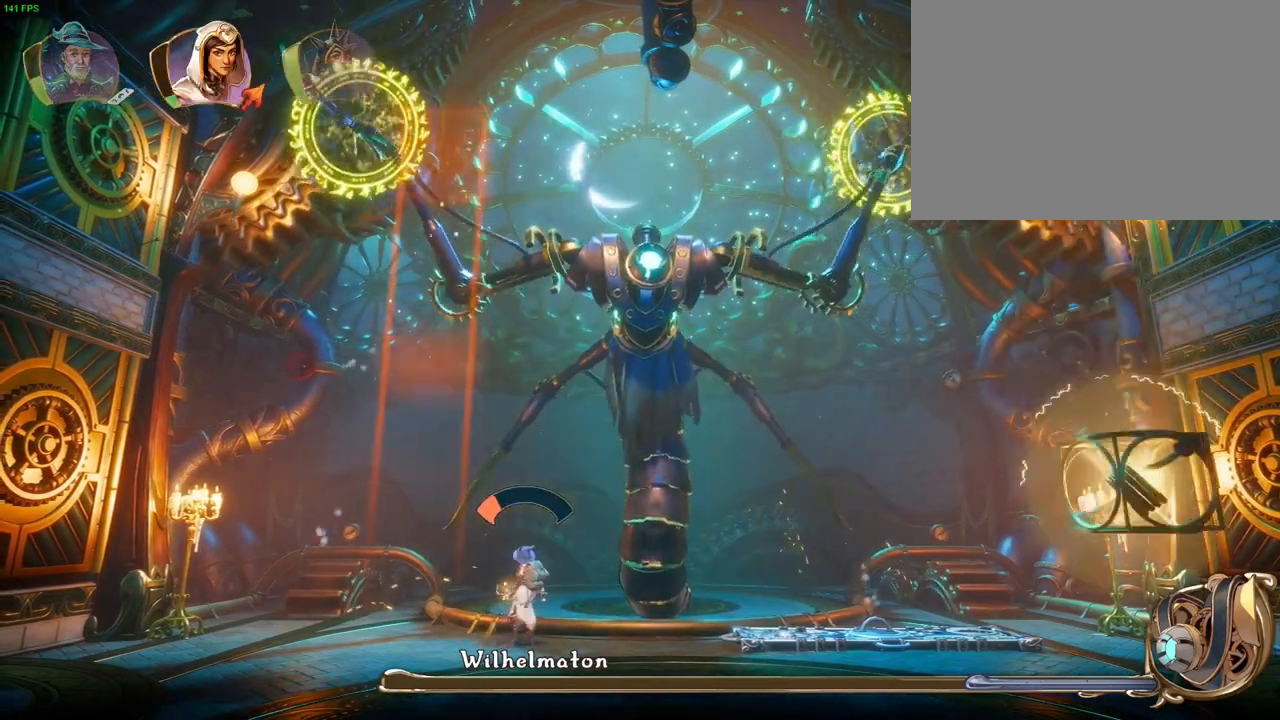
{"dt_ms": 500, "buttons": [], "left_stick": "right", "right_stick": "center", "events": [[50, "R1", "down"], [83, "left_stick", "center"], [167, "R1", "up"], [167, "left_stick", "right"]]}
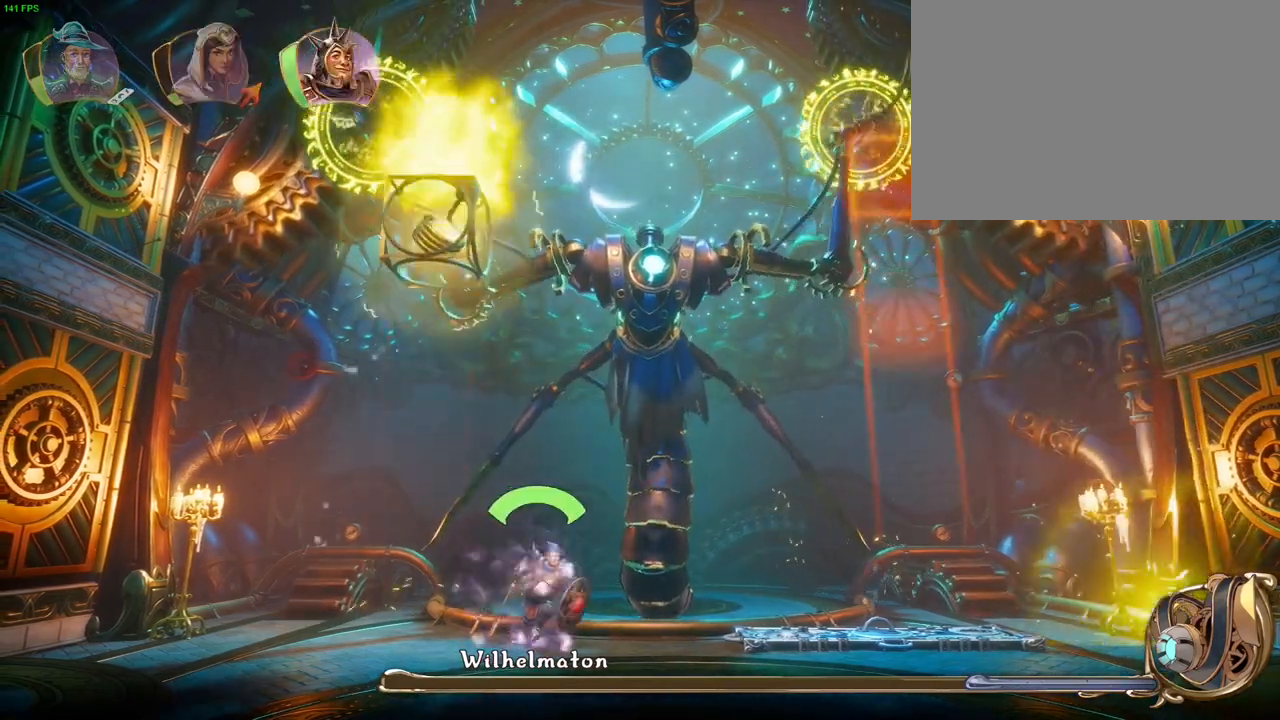
{"dt_ms": 500, "buttons": [], "left_stick": "center", "right_stick": "center", "events": [[417, "left_stick", "center"]]}
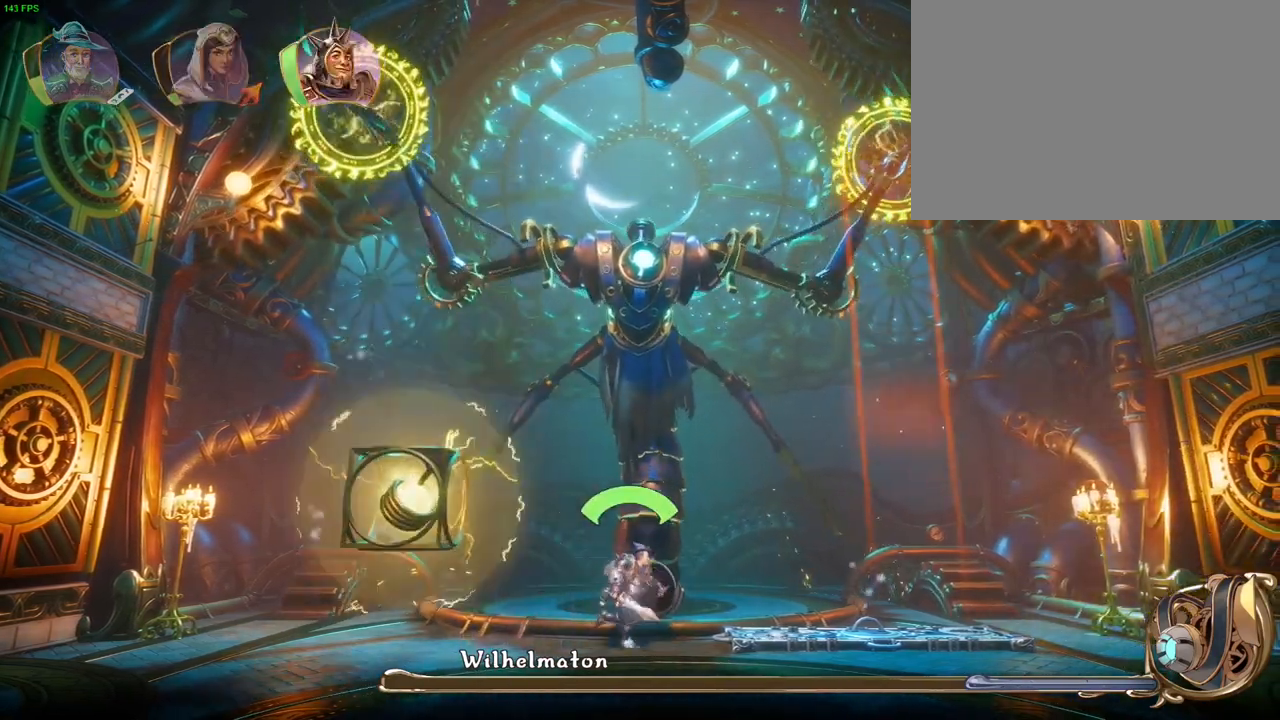
{"dt_ms": 500, "buttons": [], "left_stick": "left", "right_stick": "center", "events": [[317, "left_stick", "left"]]}
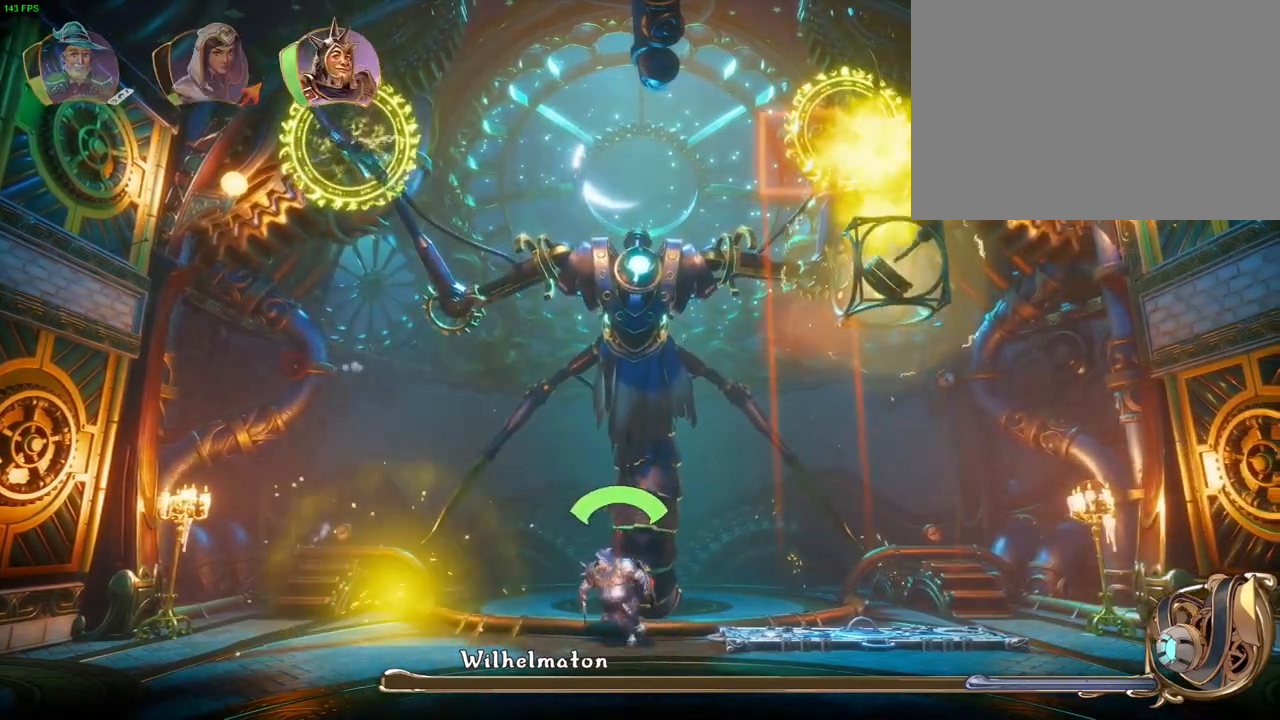
{"dt_ms": 500, "buttons": [], "left_stick": "center", "right_stick": "center", "events": [[117, "left_stick", "center"]]}
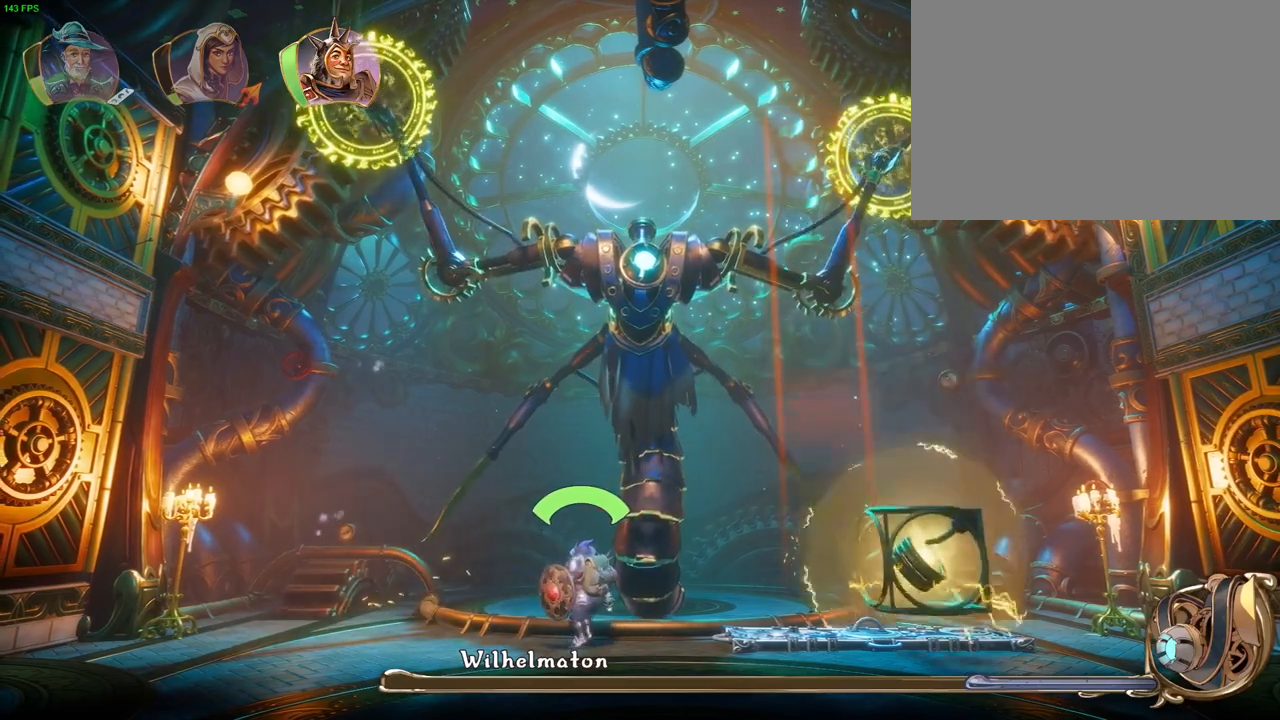
{"dt_ms": 500, "buttons": [], "left_stick": "center", "right_stick": "center", "events": []}
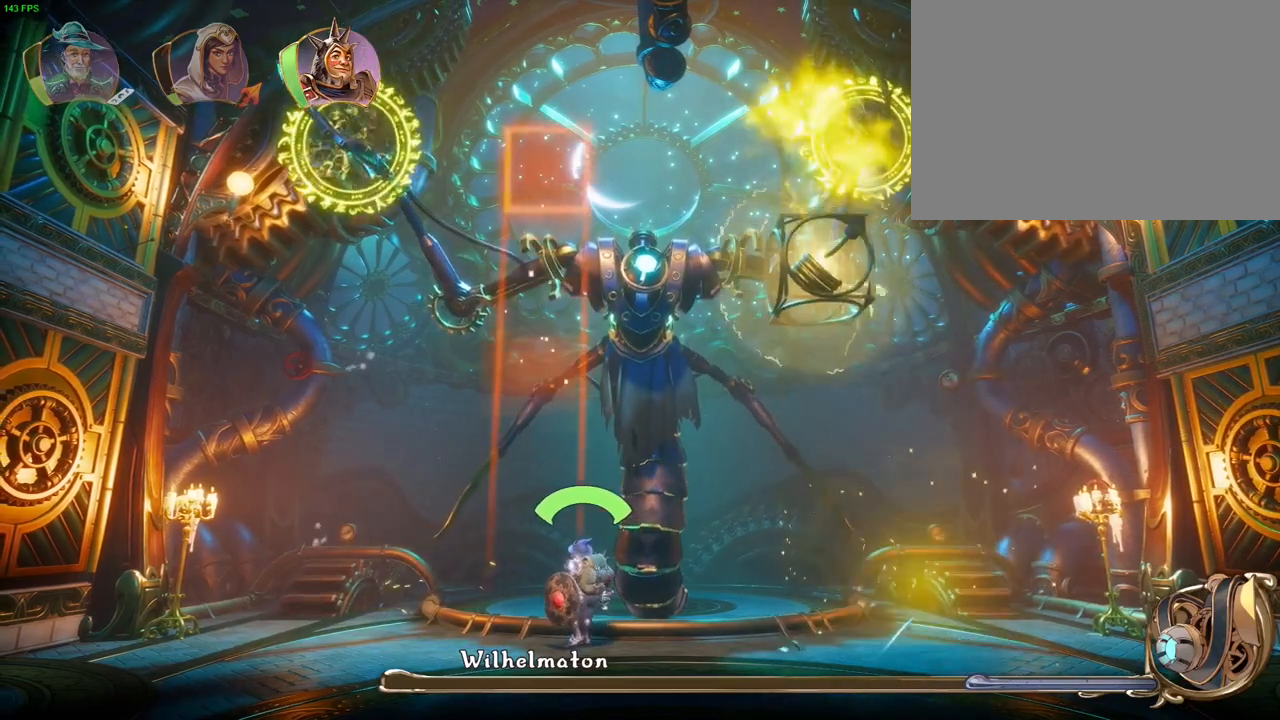
{"dt_ms": 500, "buttons": [], "left_stick": "center", "right_stick": "center", "events": [[67, "left_stick", "right"], [317, "left_stick", "center"]]}
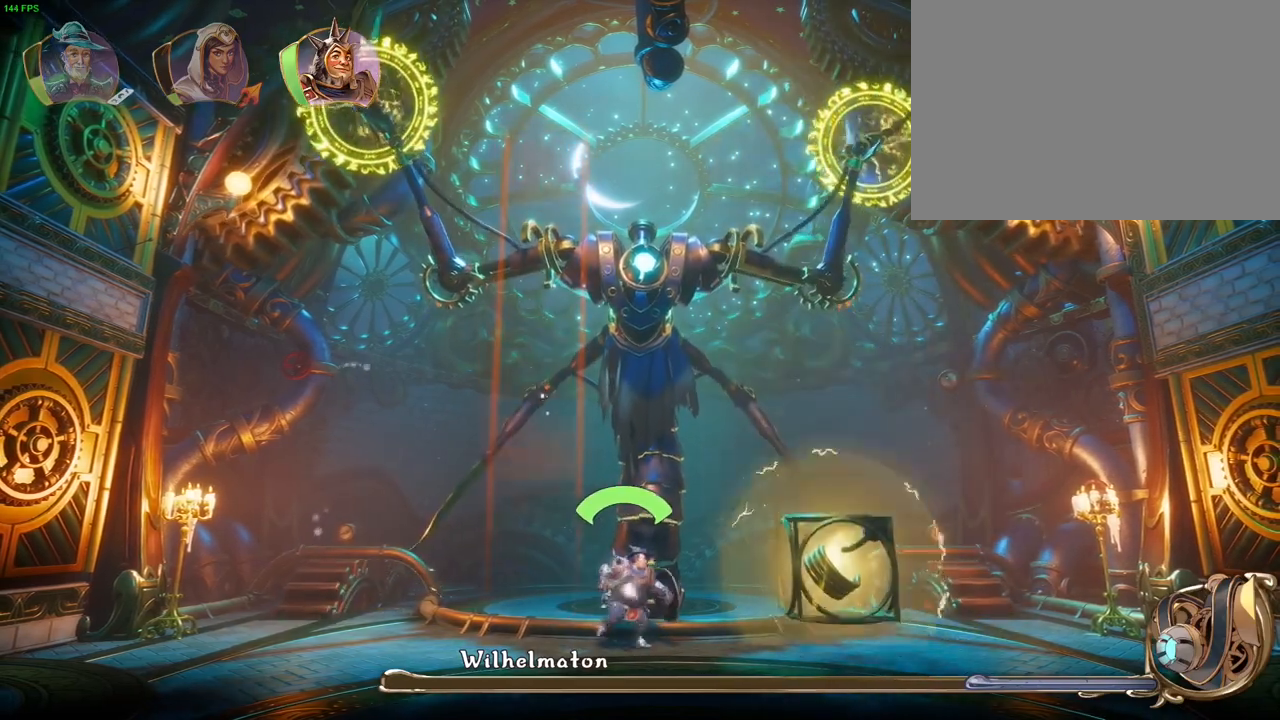
{"dt_ms": 500, "buttons": [], "left_stick": "right", "right_stick": "center", "events": [[150, "left_stick", "right"]]}
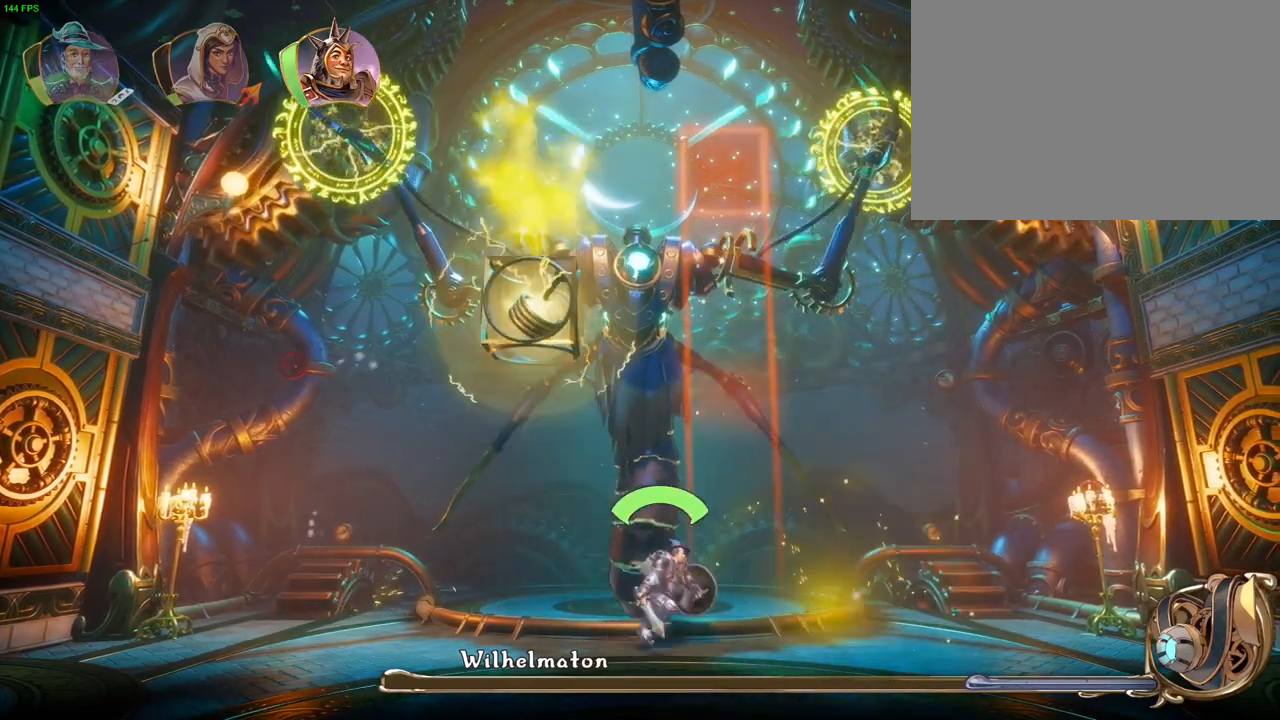
{"dt_ms": 500, "buttons": [], "left_stick": "center", "right_stick": "center", "events": [[100, "left_stick", "left"], [300, "left_stick", "center"]]}
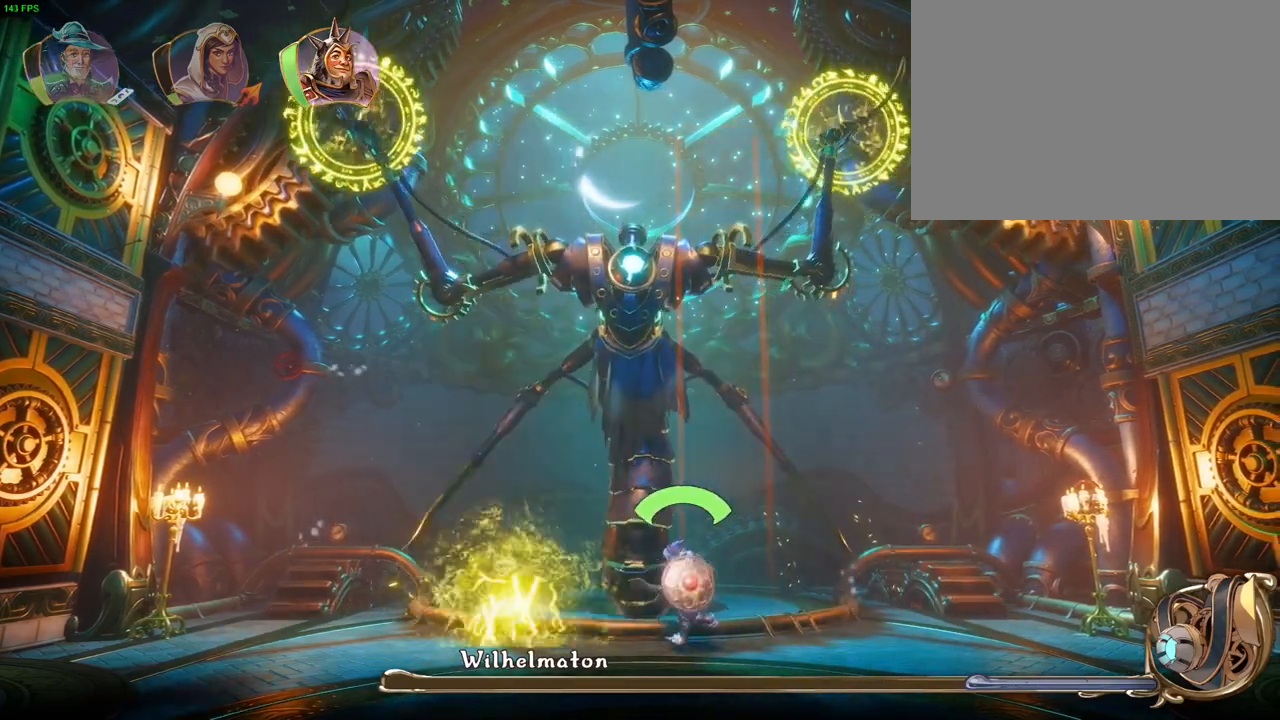
{"dt_ms": 500, "buttons": [], "left_stick": "left", "right_stick": "center", "events": [[17, "CROSS", "down"], [50, "left_stick", "left"], [417, "CROSS", "up"]]}
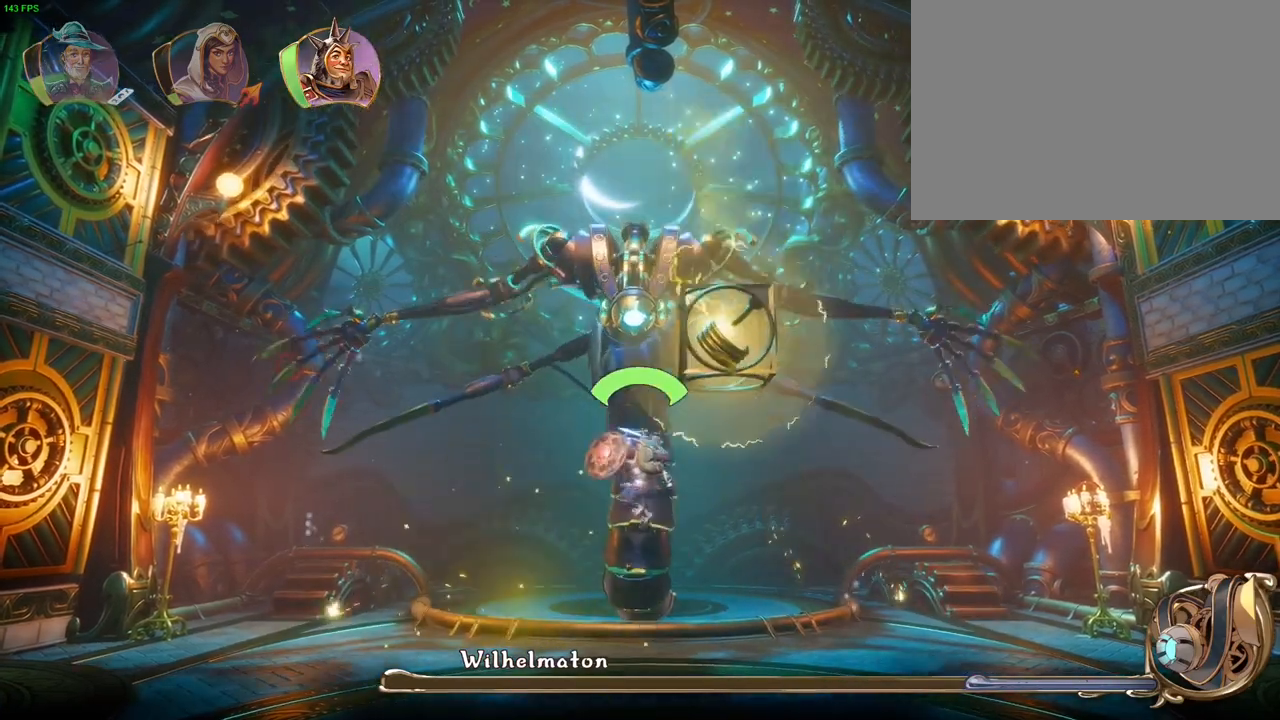
{"dt_ms": 500, "buttons": [], "left_stick": "left", "right_stick": "center", "events": [[250, "left_stick", "center"], [467, "left_stick", "left"]]}
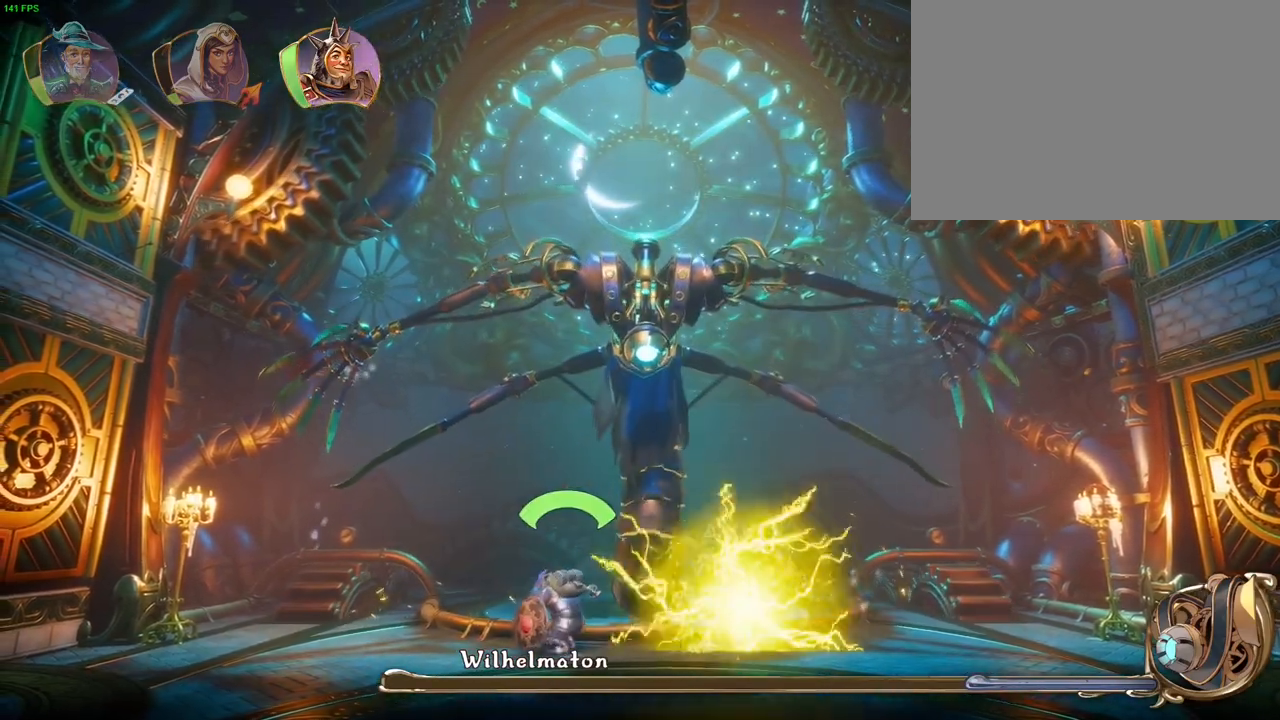
{"dt_ms": 1000, "buttons": [], "left_stick": "center", "right_stick": "center", "events": [[150, "left_stick", "center"], [367, "left_stick", "right"], [417, "L1", "down"], [550, "L1", "up"], [700, "L1", "down"], [817, "L1", "up"], [983, "left_stick", "center"]]}
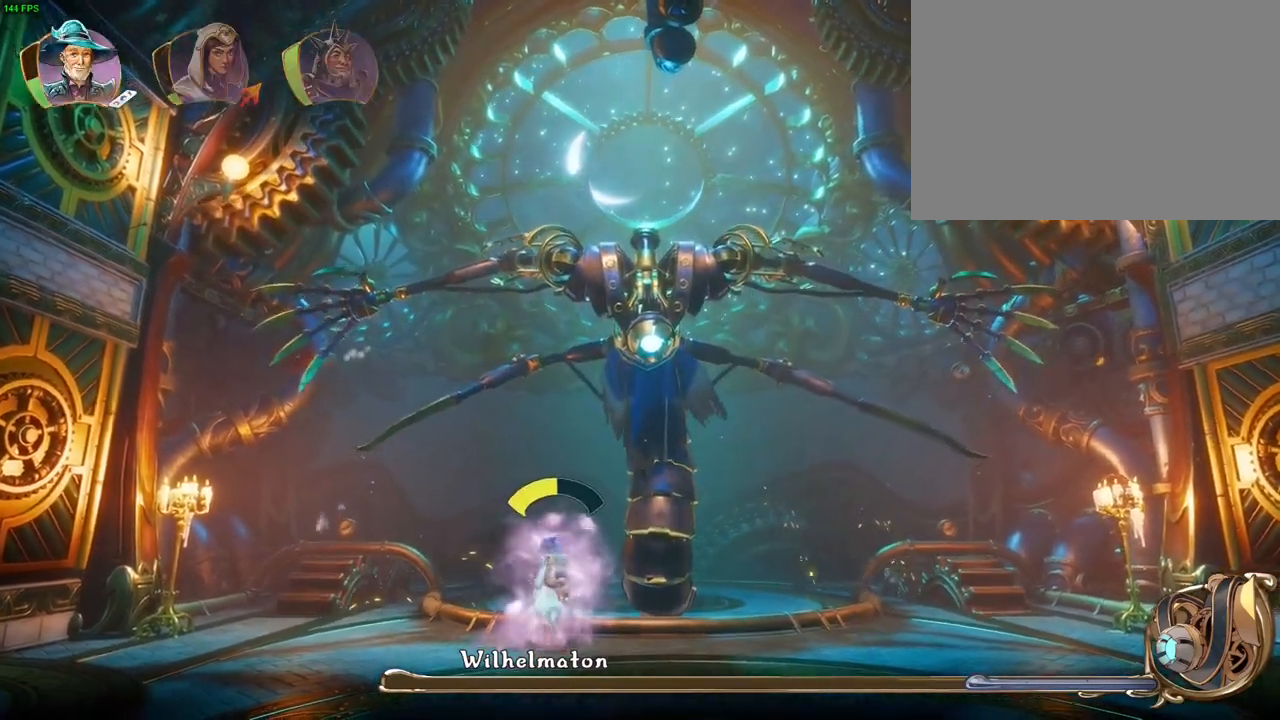
{"dt_ms": 500, "buttons": [], "left_stick": "center", "right_stick": "center", "events": [[67, "left_stick", "left"], [183, "left_stick", "center"], [333, "R1", "down"], [433, "R1", "up"]]}
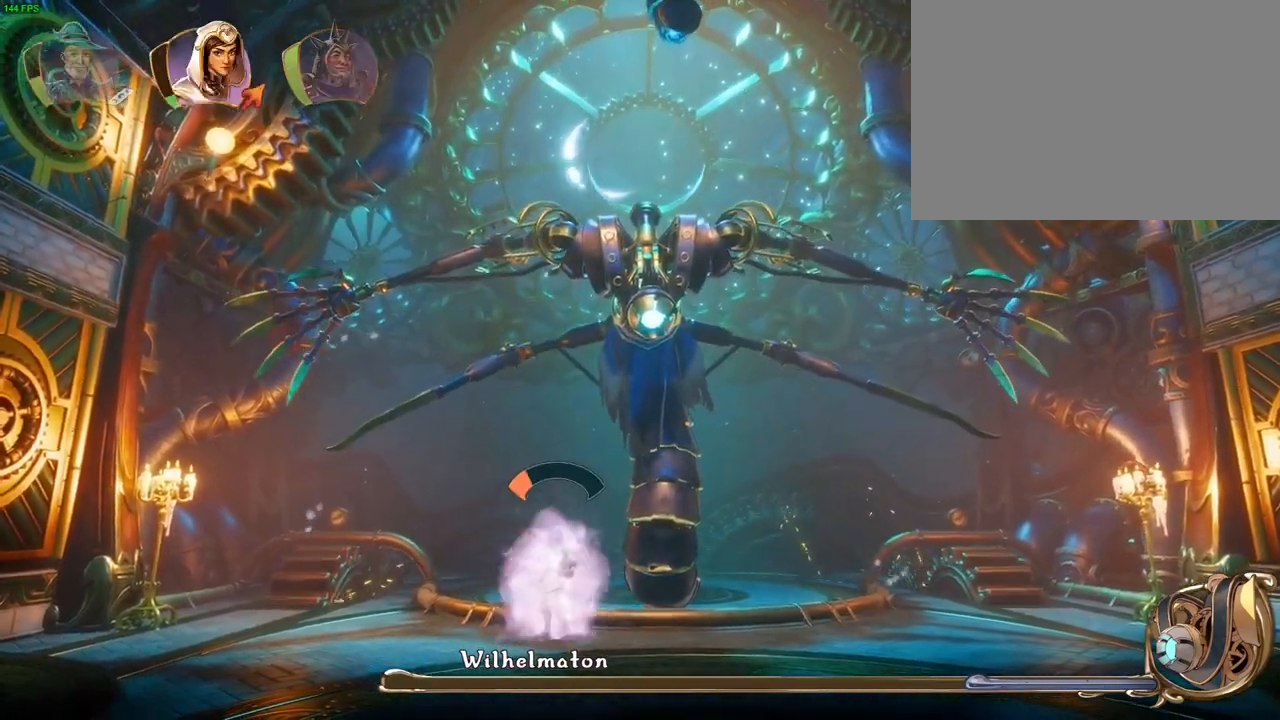
{"dt_ms": 1000, "buttons": ["CROSS"], "left_stick": "right", "right_stick": "center"}
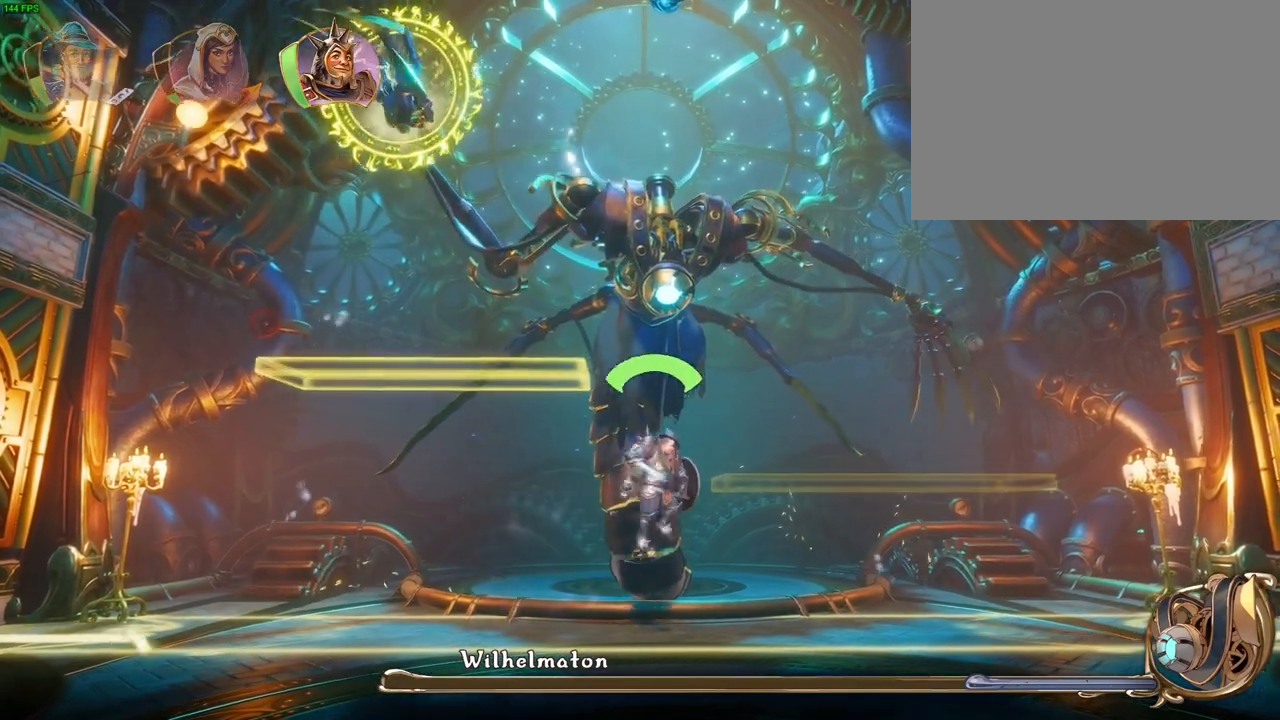
{"dt_ms": 1000, "buttons": ["CROSS"], "left_stick": "left", "right_stick": "center", "events": [[383, "CROSS", "up"], [433, "left_stick", "left"], [833, "CROSS", "down"]]}
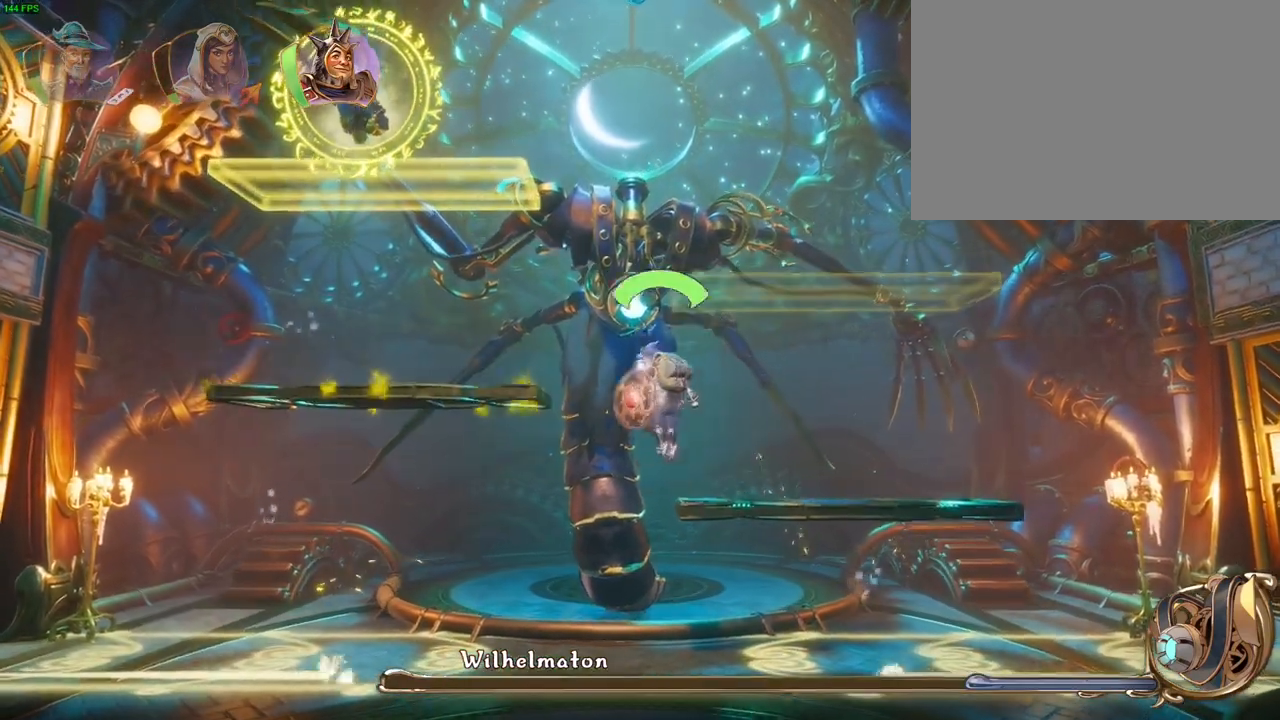
{"dt_ms": 500, "buttons": [], "left_stick": "right", "right_stick": "center", "events": [[350, "CROSS", "up"], [383, "left_stick", "right"]]}
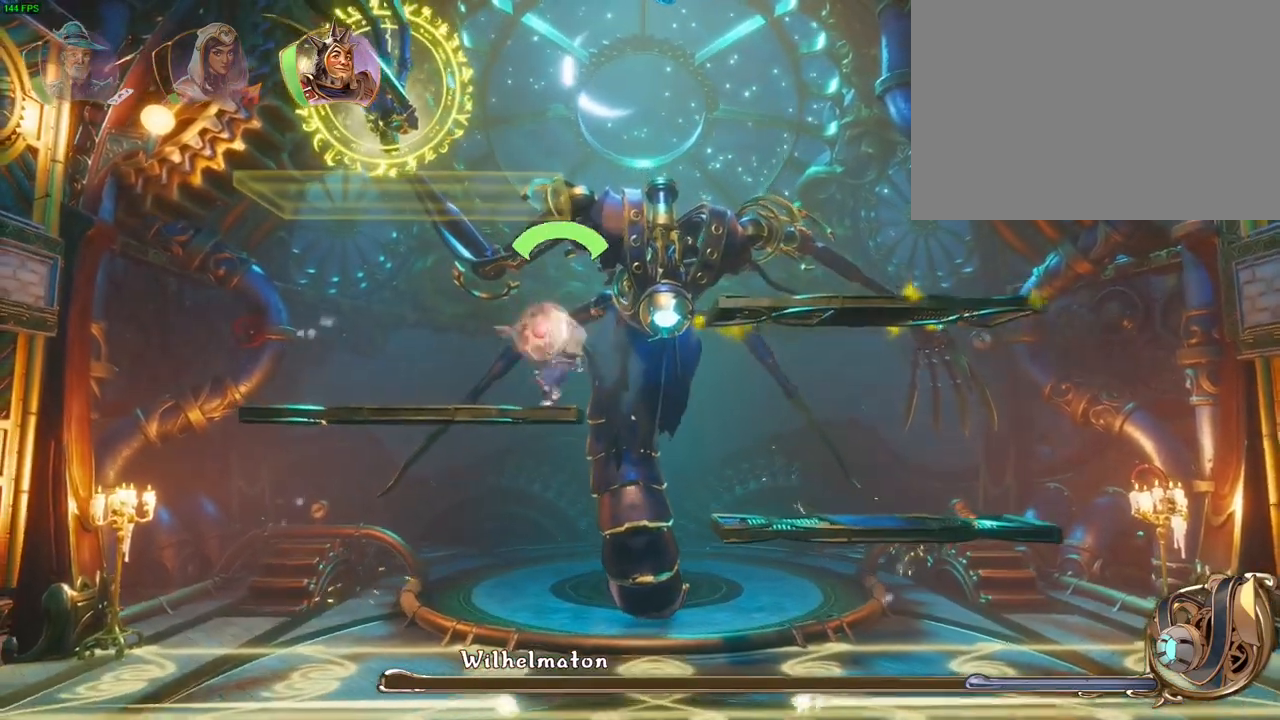
{"dt_ms": 500, "buttons": ["CROSS"], "left_stick": "right", "right_stick": "center", "events": [[50, "CROSS", "down"]]}
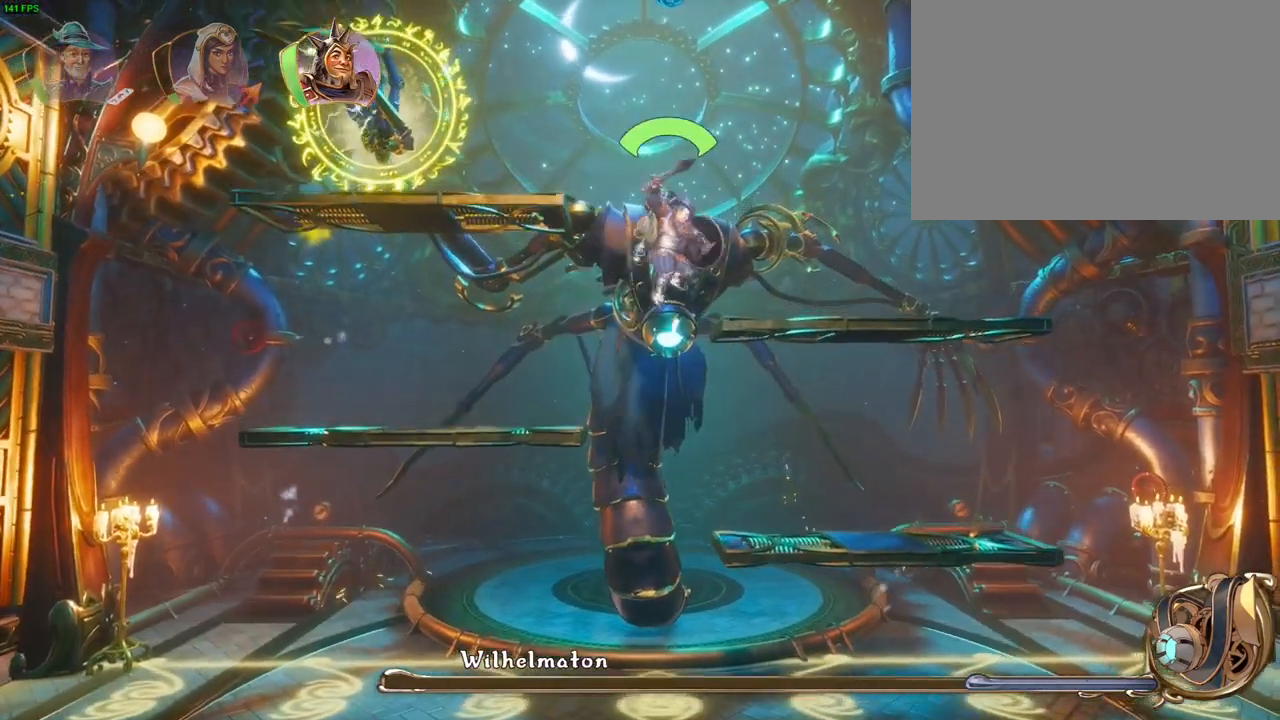
{"dt_ms": 500, "buttons": ["CROSS"], "left_stick": "left", "right_stick": "center", "events": [[33, "CROSS", "up"], [150, "left_stick", "left"], [367, "CROSS", "down"]]}
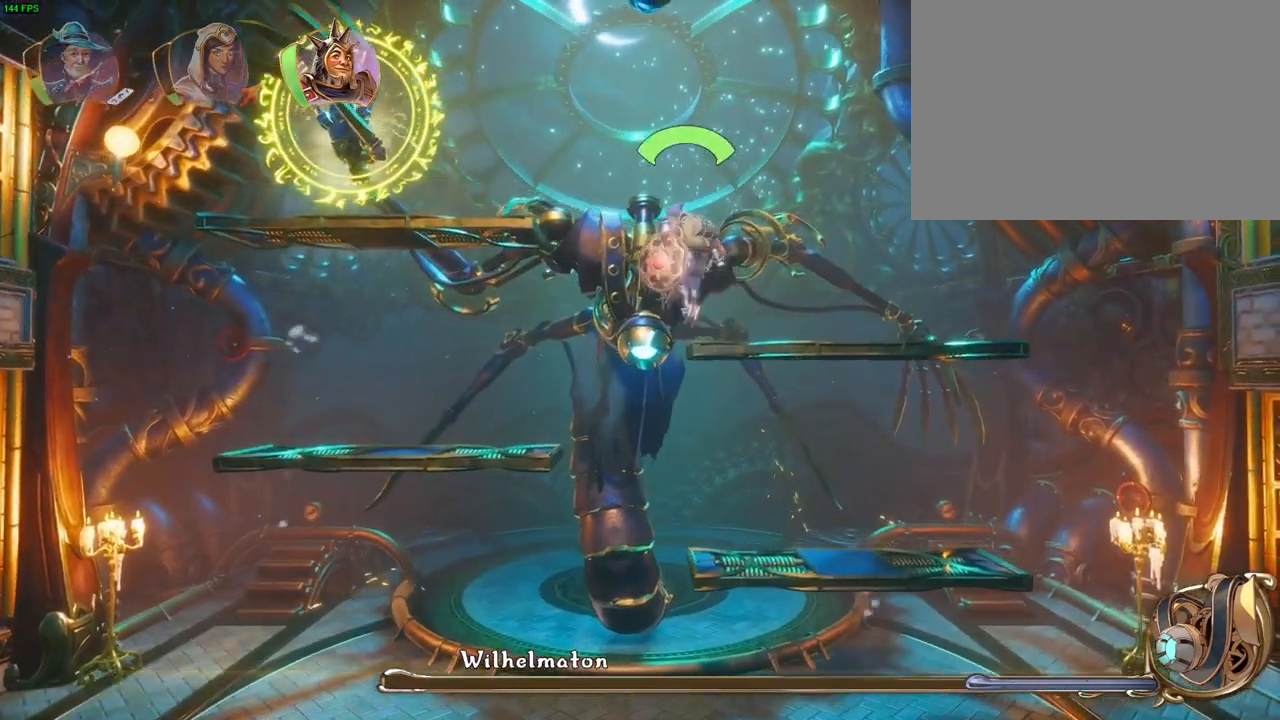
{"dt_ms": 500, "buttons": [], "left_stick": "left", "right_stick": "center", "events": [[417, "CROSS", "up"]]}
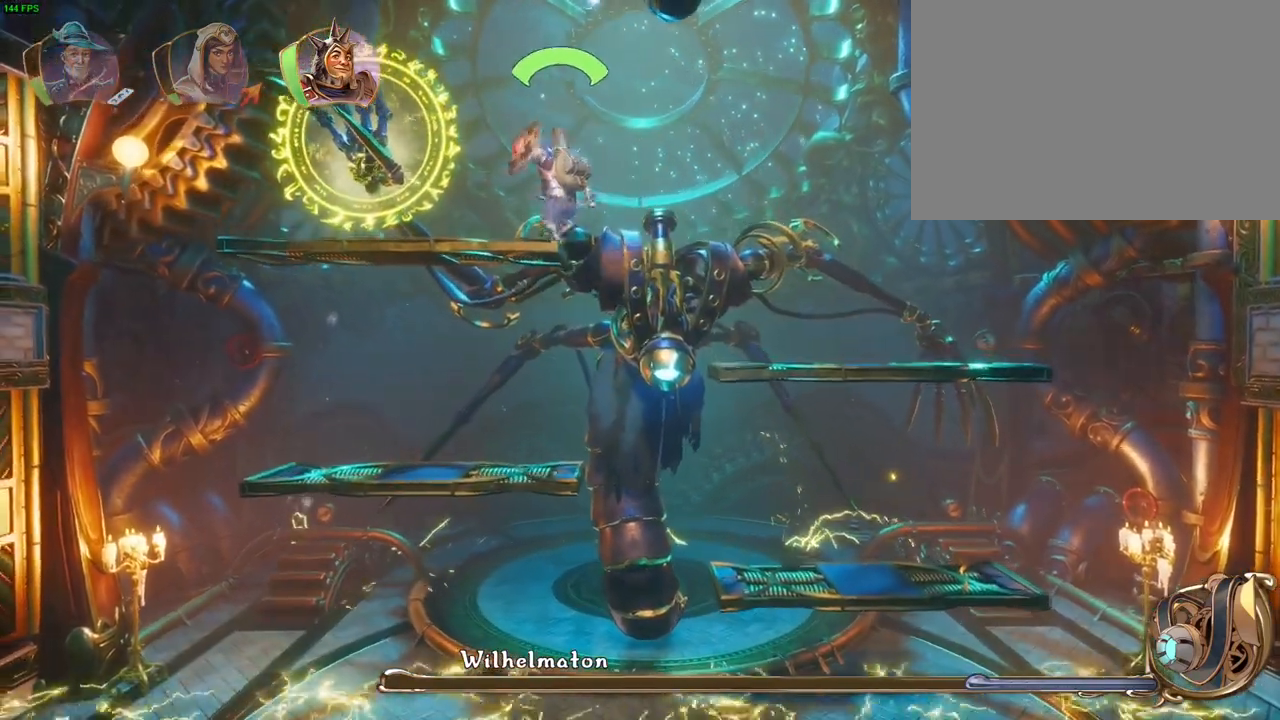
{"dt_ms": 500, "buttons": [], "left_stick": "left", "right_stick": "center", "events": [[67, "SQUARE", "down"], [150, "SQUARE", "up"], [217, "SQUARE", "down"], [300, "SQUARE", "up"], [383, "SQUARE", "down"], [467, "SQUARE", "up"]]}
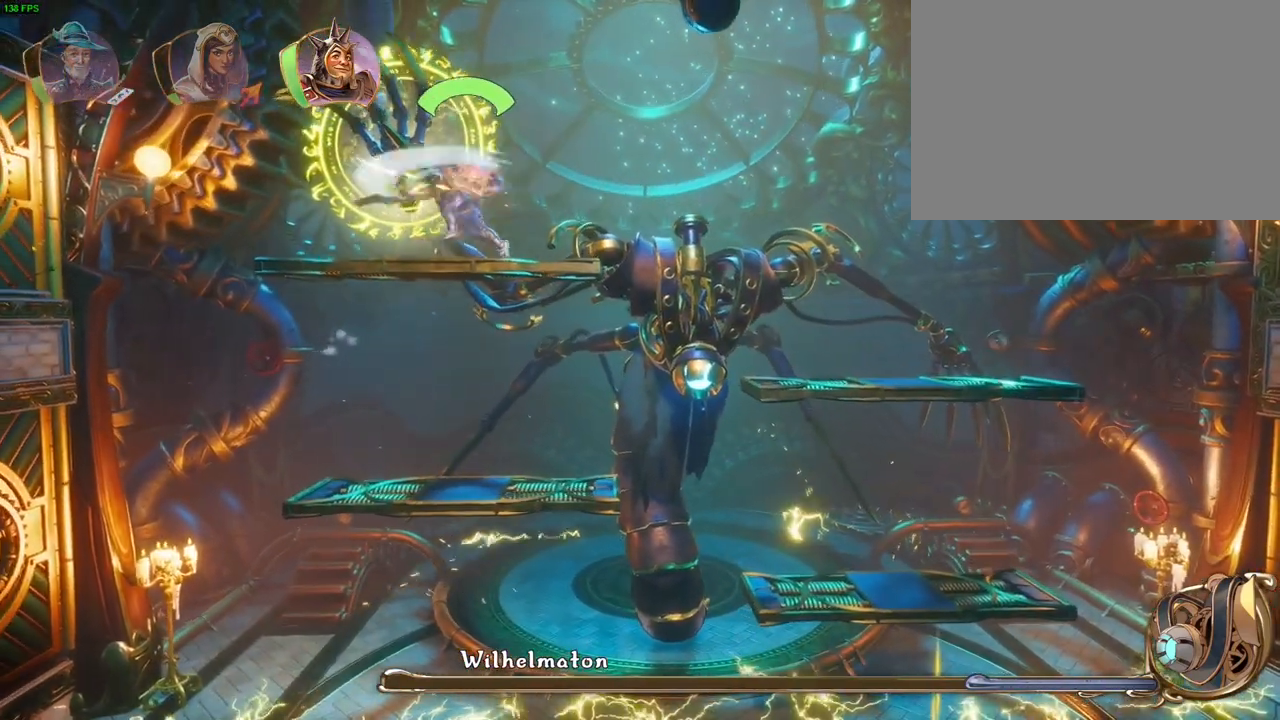
{"dt_ms": 1000, "buttons": ["CROSS"], "left_stick": "right", "right_stick": "center", "events": [[50, "TRIANGLE", "down"], [150, "TRIANGLE", "up"], [217, "SQUARE", "down"], [317, "SQUARE", "up"], [383, "SQUARE", "down"], [450, "left_stick", "right"], [467, "SQUARE", "up"], [750, "CROSS", "down"]]}
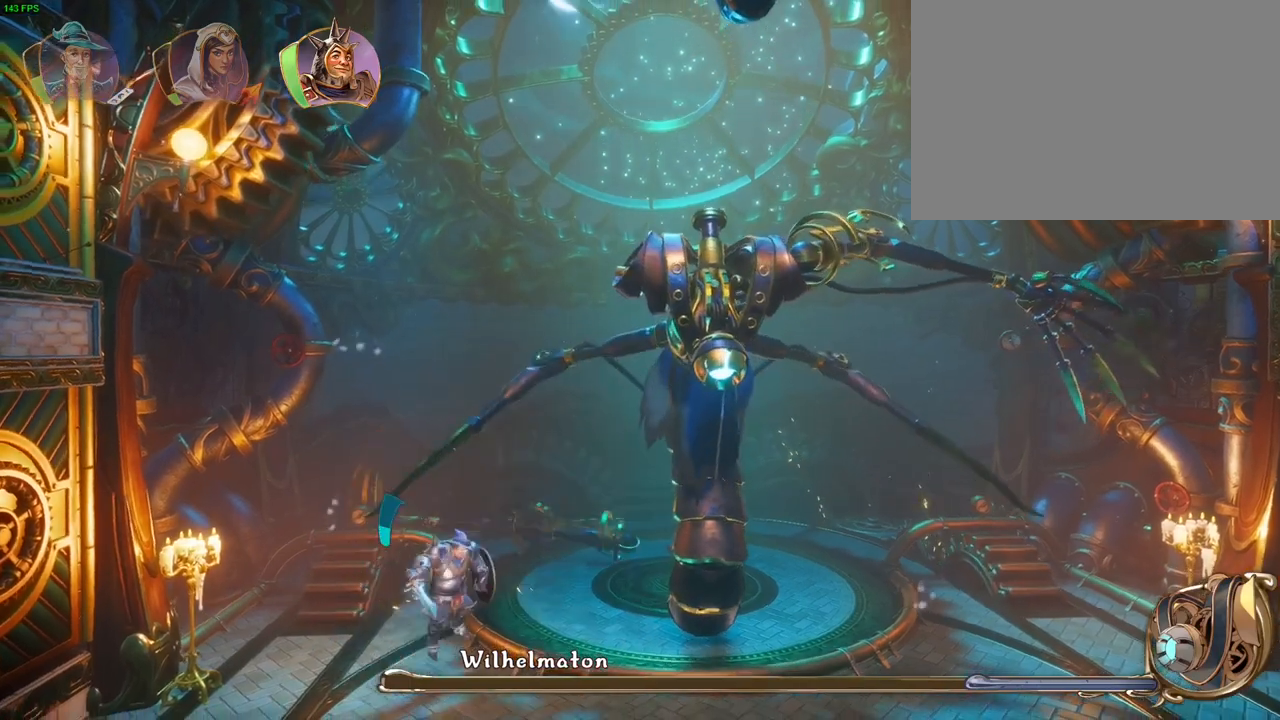
{"dt_ms": 500, "buttons": [], "left_stick": "right", "right_stick": "center", "events": [[133, "CROSS", "up"]]}
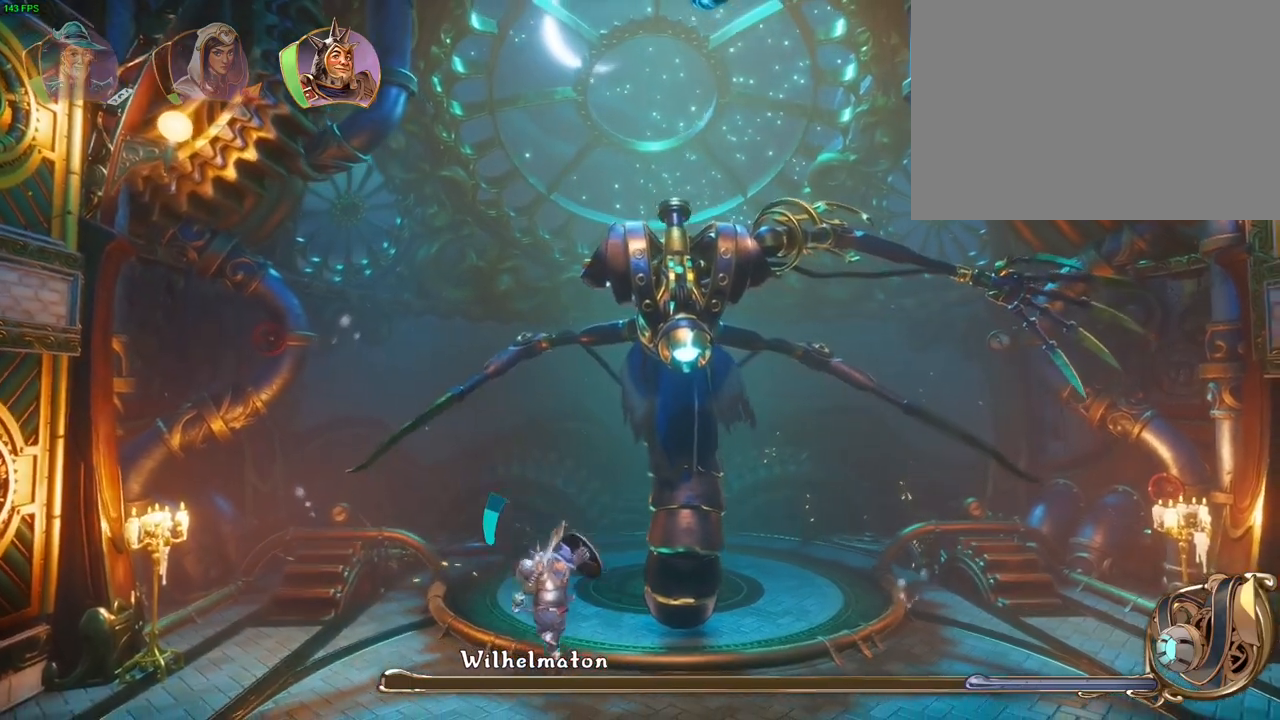
{"dt_ms": 500, "buttons": [], "left_stick": "right", "right_stick": "center", "events": []}